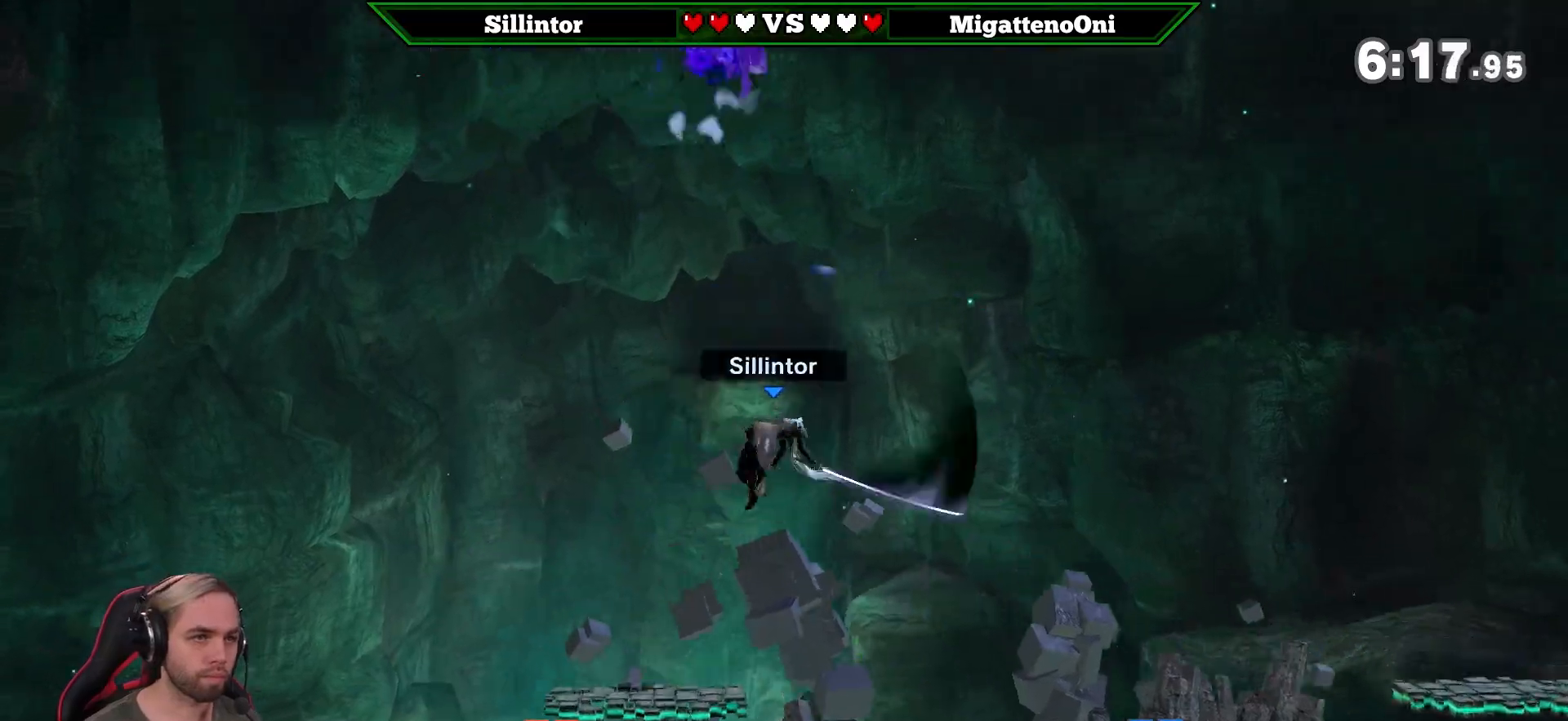
Gameplay with a controller (Nintendo layout); each line is a JSON object with the inputs held at the frame after it. "events" lists button and stick changes between this image and that frame as [ms after this image, input, new state], when the widget could be followed in between. Not read: L3 R3.
{"buttons": [], "left_stick": "right", "right_stick": "center", "events": [[50, "left_stick", "down"], [233, "left_stick", "center"], [367, "left_stick", "left"], [483, "left_stick", "right"]]}
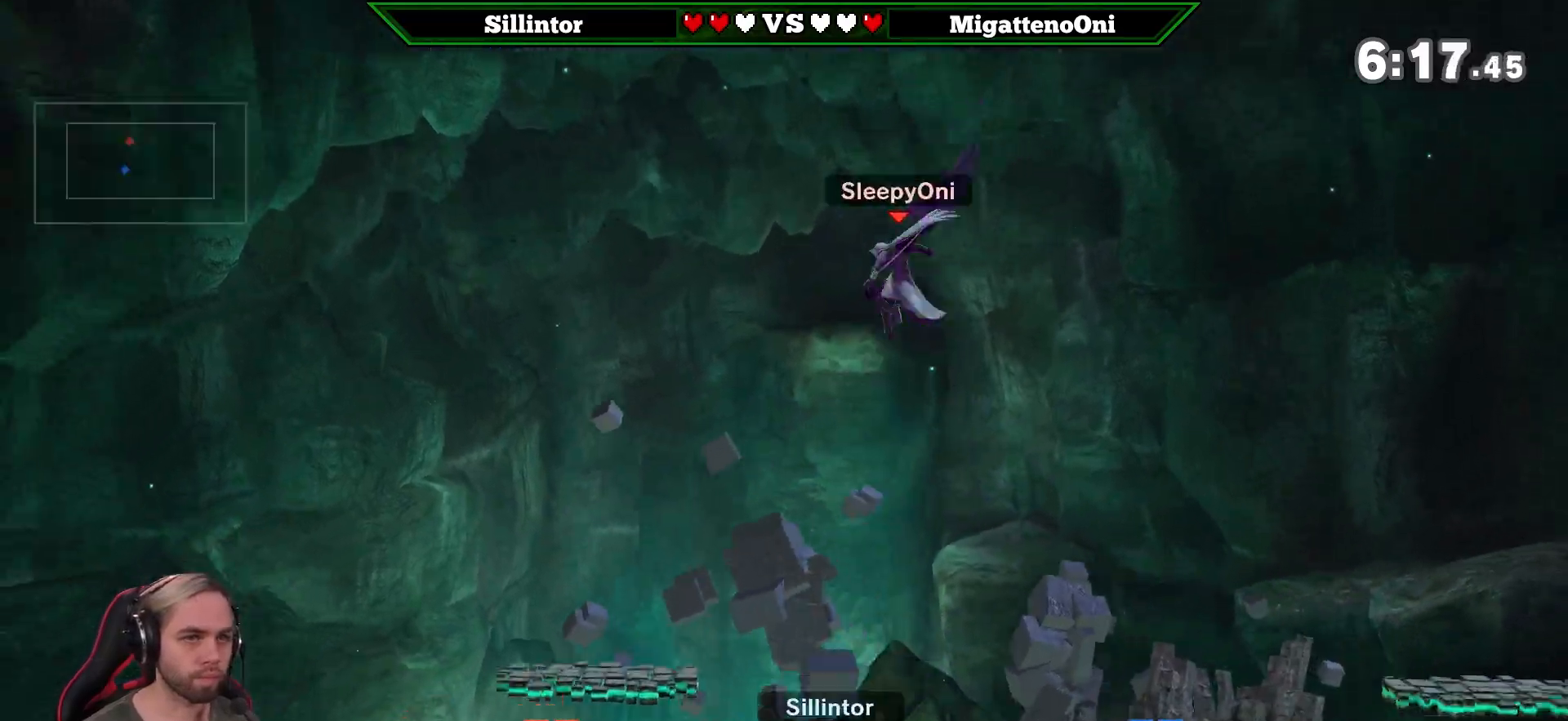
{"buttons": [], "left_stick": "center", "right_stick": "center", "events": [[17, "A", "down"], [200, "A", "up"], [483, "left_stick", "center"]]}
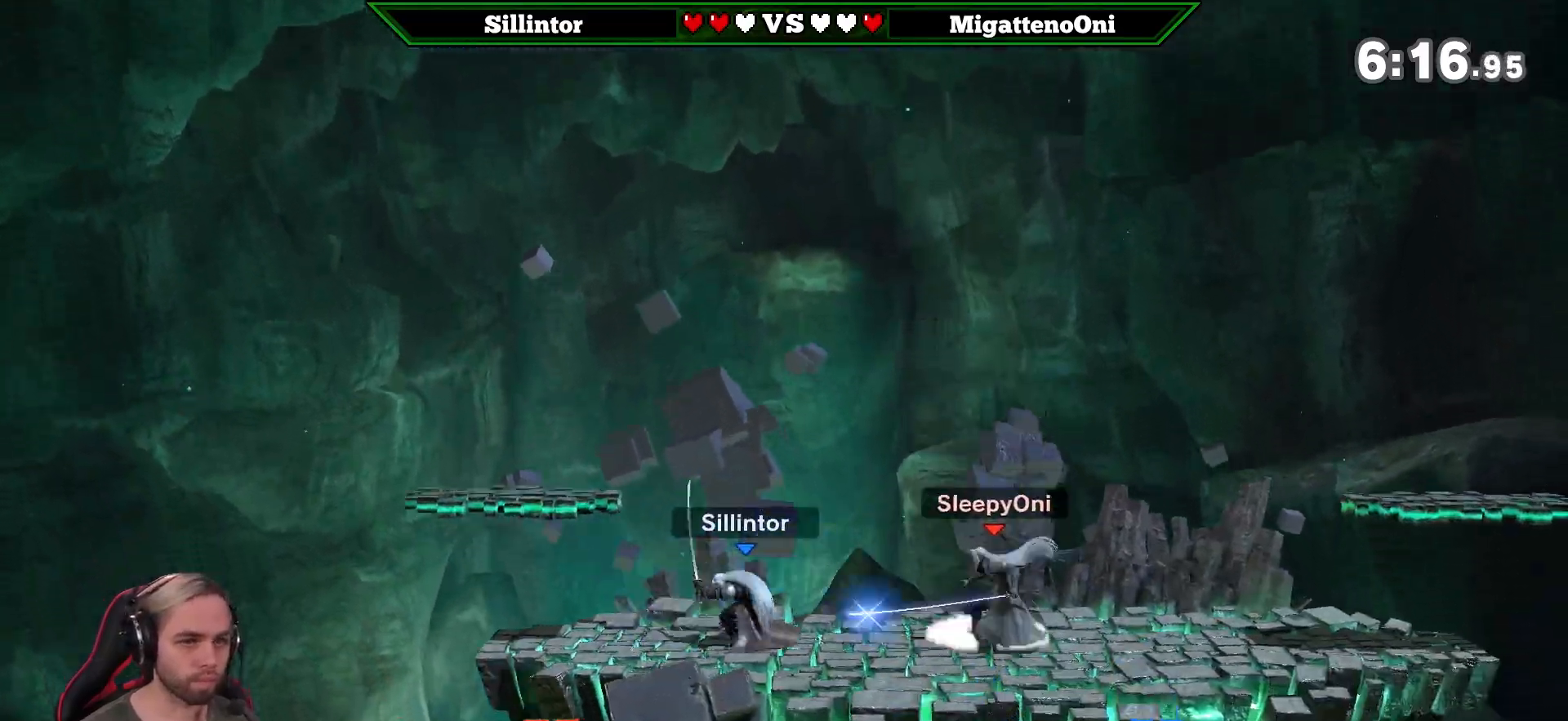
{"buttons": [], "left_stick": "center", "right_stick": "center", "events": []}
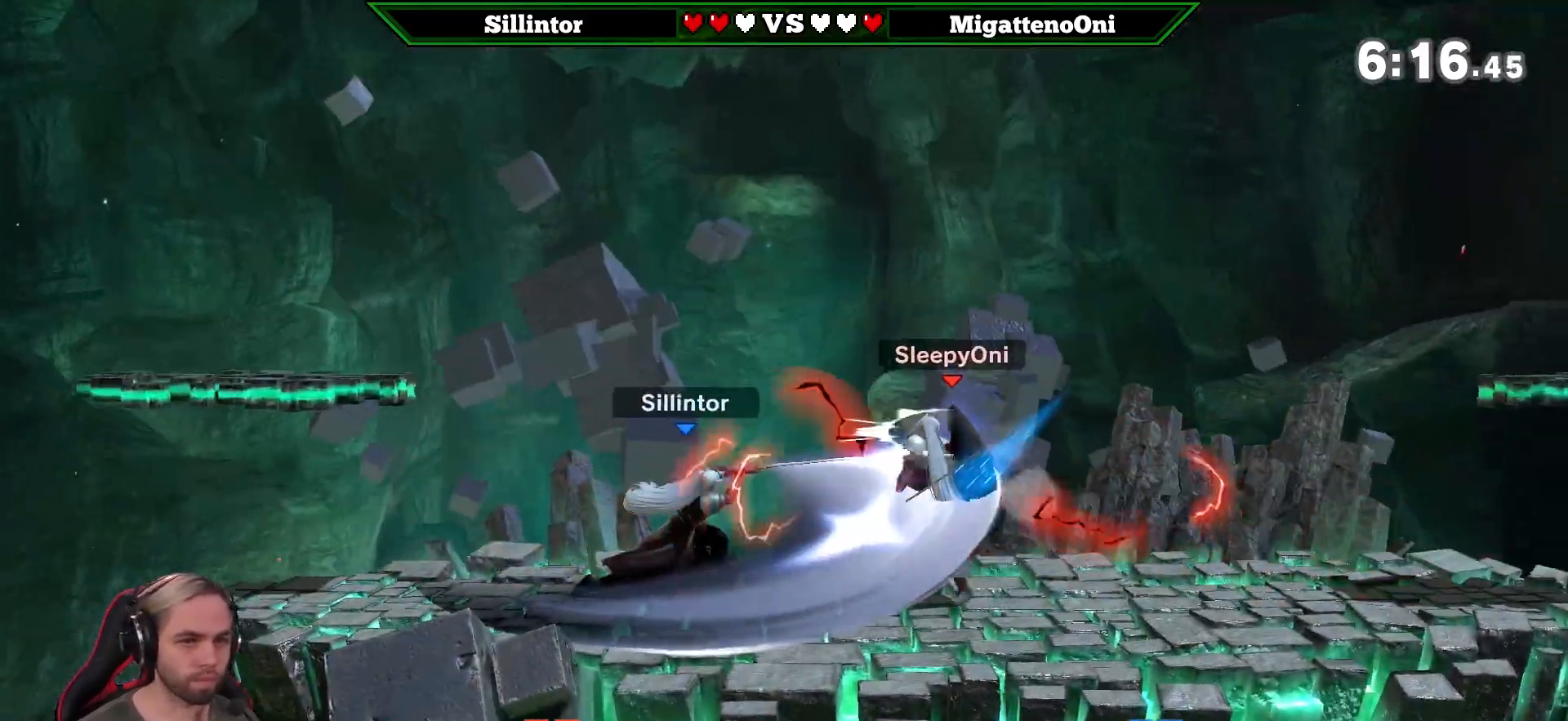
{"buttons": [], "left_stick": "center", "right_stick": "center", "events": []}
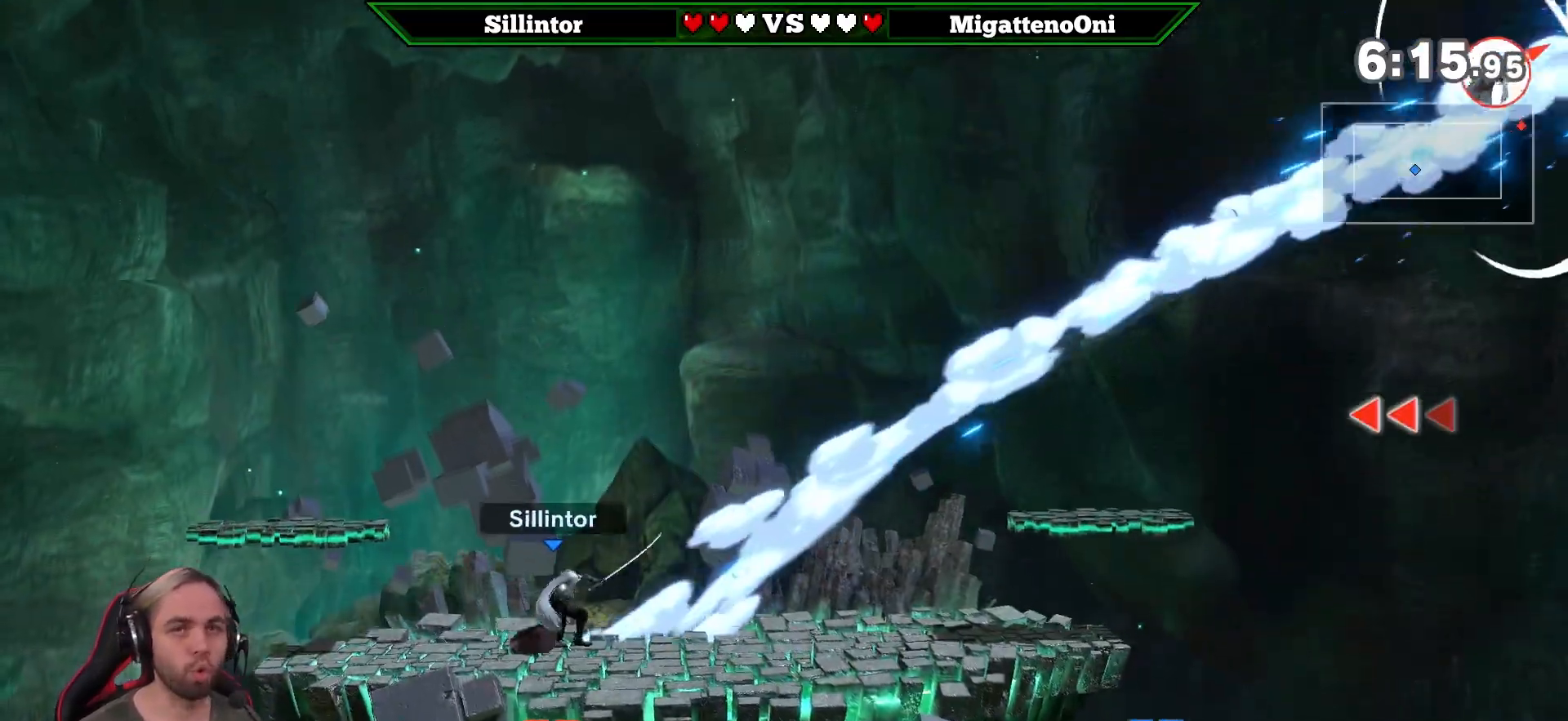
{"buttons": [], "left_stick": "center", "right_stick": "center", "events": [[17, "left_stick", "right"], [117, "left_stick", "center"], [183, "left_stick", "right"], [200, "Y", "down"], [233, "Y", "up"], [333, "right_stick", "left"], [433, "right_stick", "center"], [500, "left_stick", "center"]]}
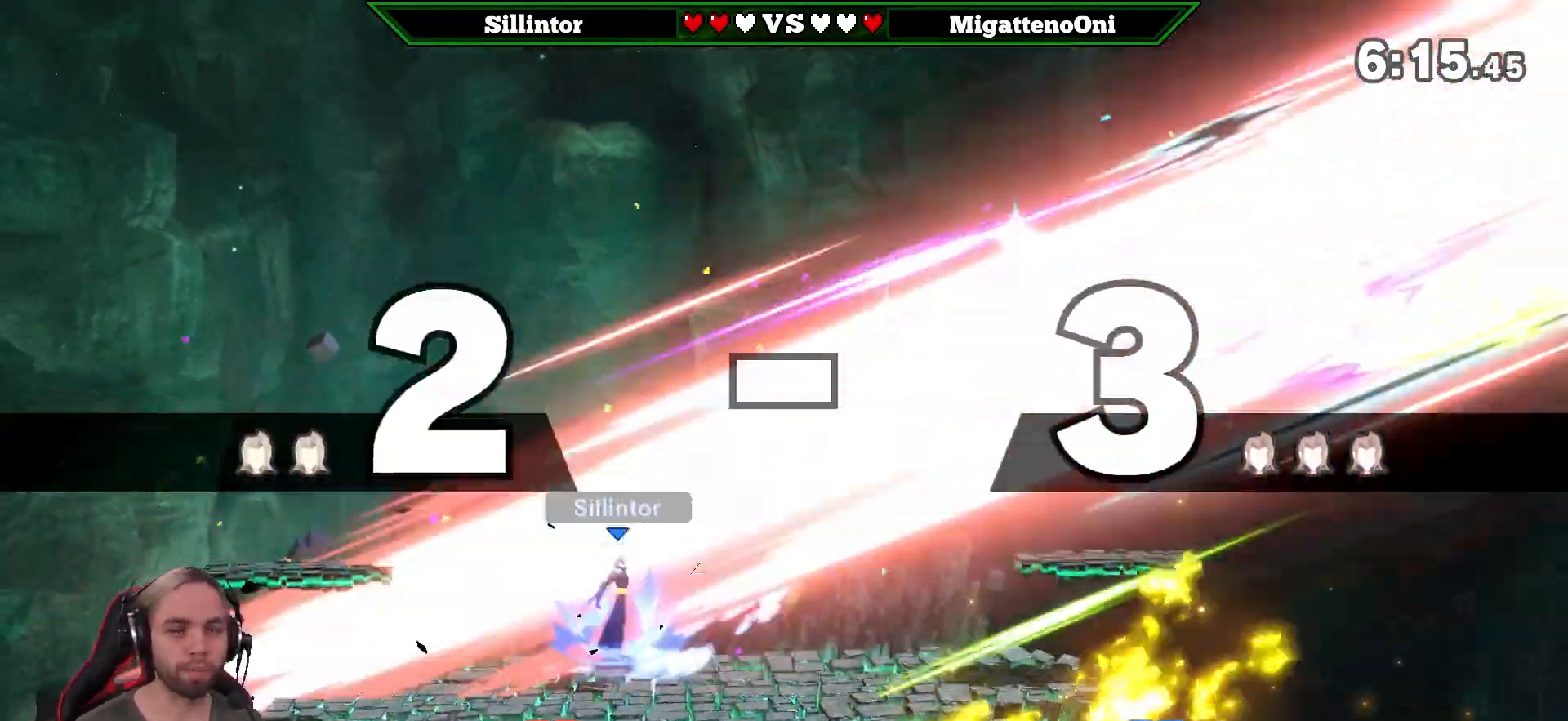
{"buttons": [], "left_stick": "left", "right_stick": "center", "events": [[183, "A", "down"], [183, "Y", "down"], [283, "left_stick", "left"], [367, "Y", "up"], [400, "A", "up"]]}
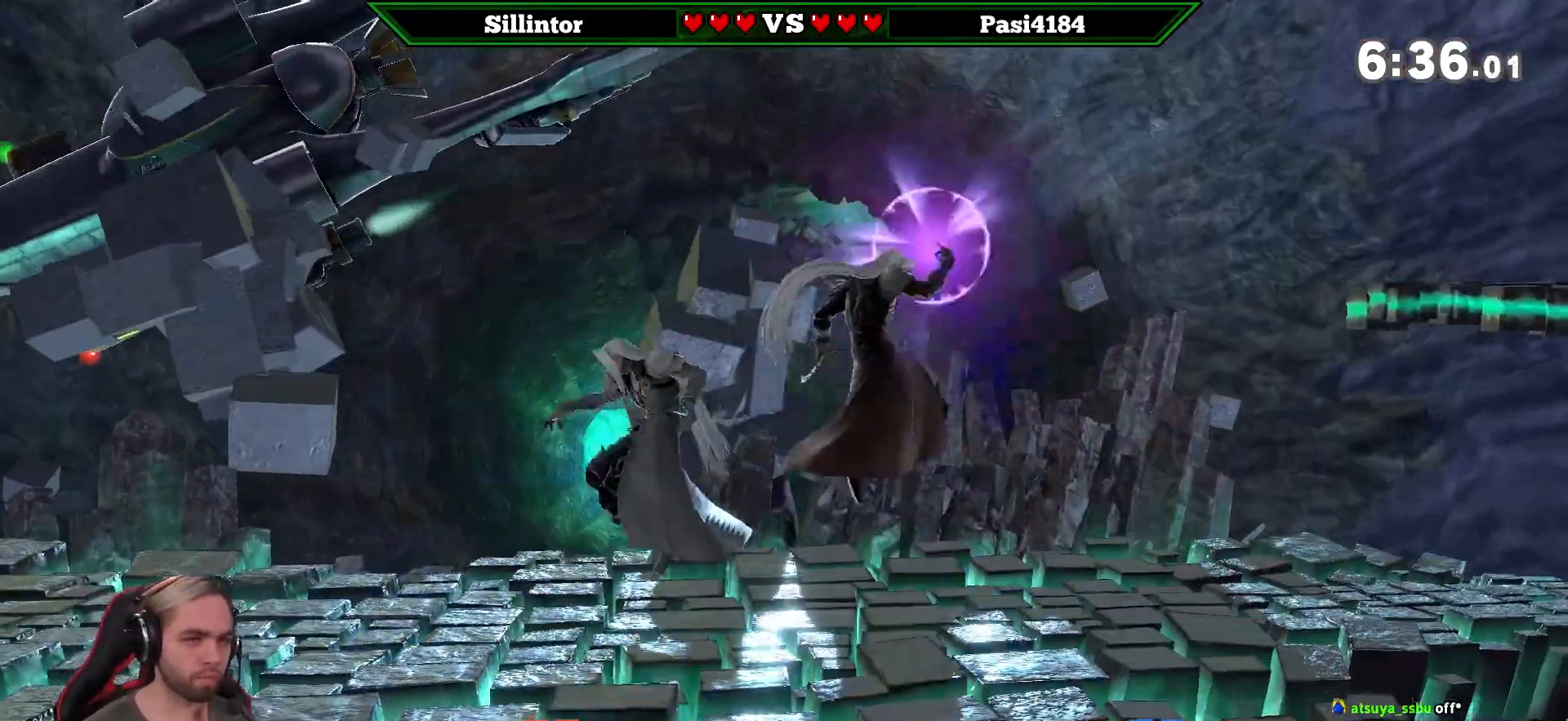
{"buttons": [], "left_stick": "left", "right_stick": "center", "events": [[17, "left_stick", "center"], [67, "left_stick", "down"], [250, "left_stick", "center"], [367, "left_stick", "down-left"], [433, "left_stick", "left"]]}
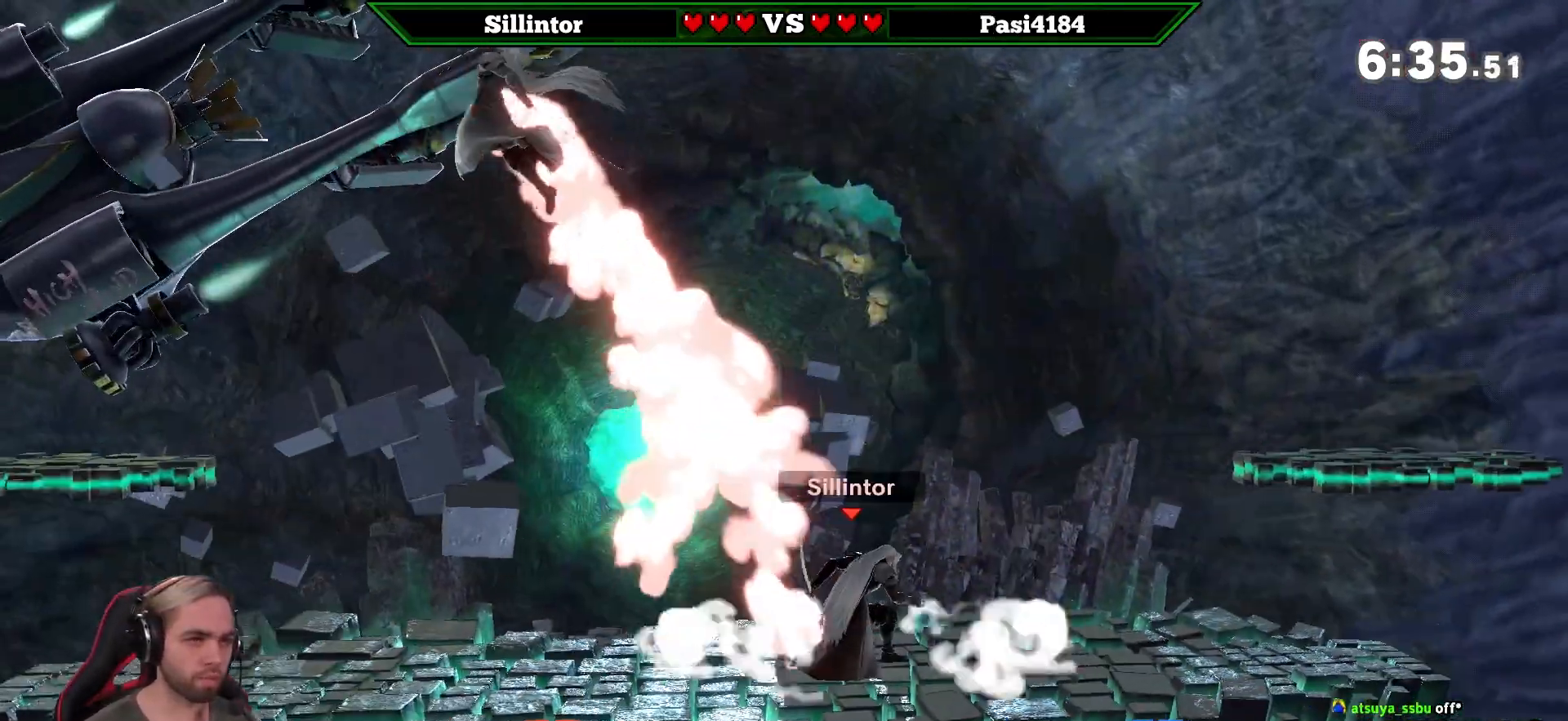
{"buttons": ["A", "Y"], "left_stick": "center", "right_stick": "center", "events": [[17, "Y", "down"], [183, "A", "down"], [367, "left_stick", "center"]]}
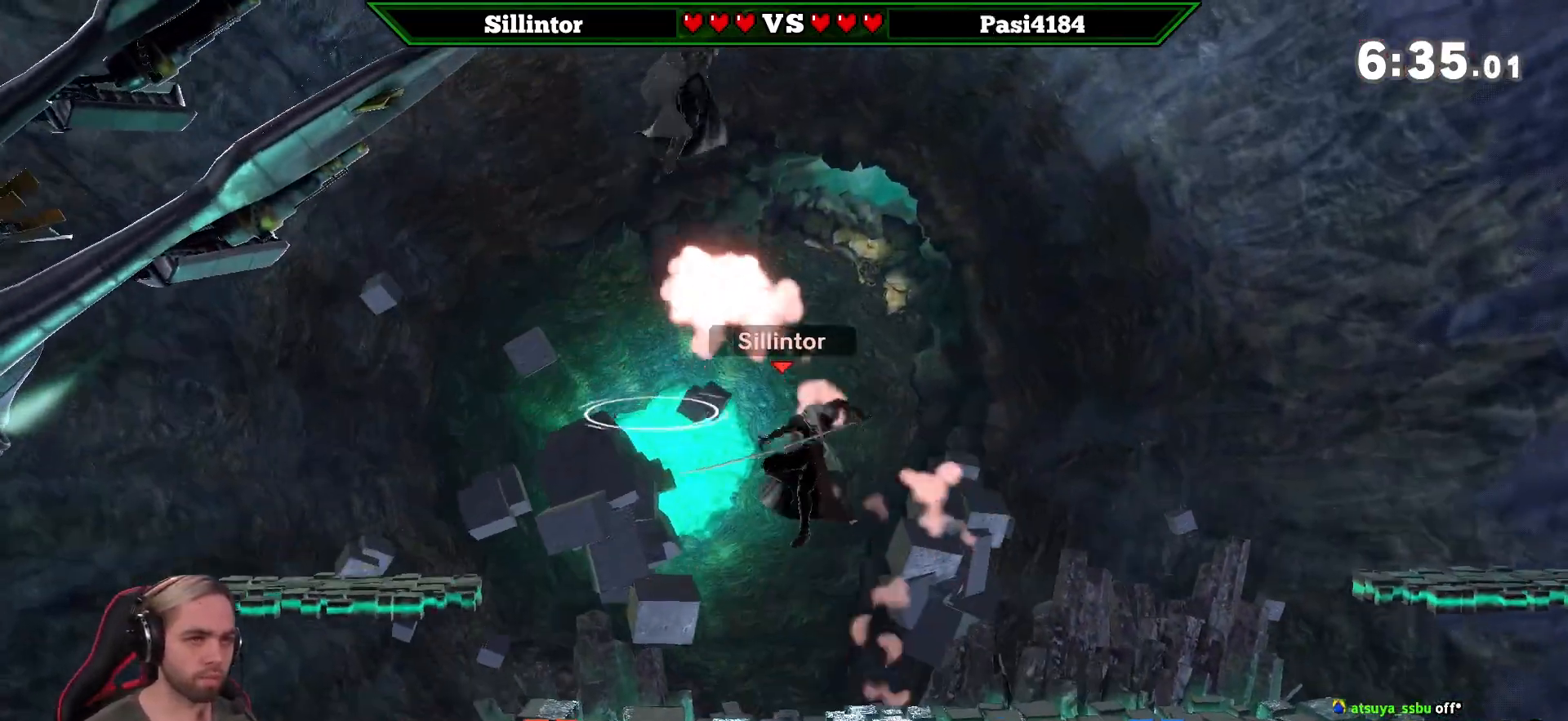
{"buttons": [], "left_stick": "down-right", "right_stick": "center", "events": [[33, "A", "up"], [33, "Y", "up"], [33, "left_stick", "down"], [133, "left_stick", "center"], [333, "left_stick", "down-left"], [500, "left_stick", "down-right"]]}
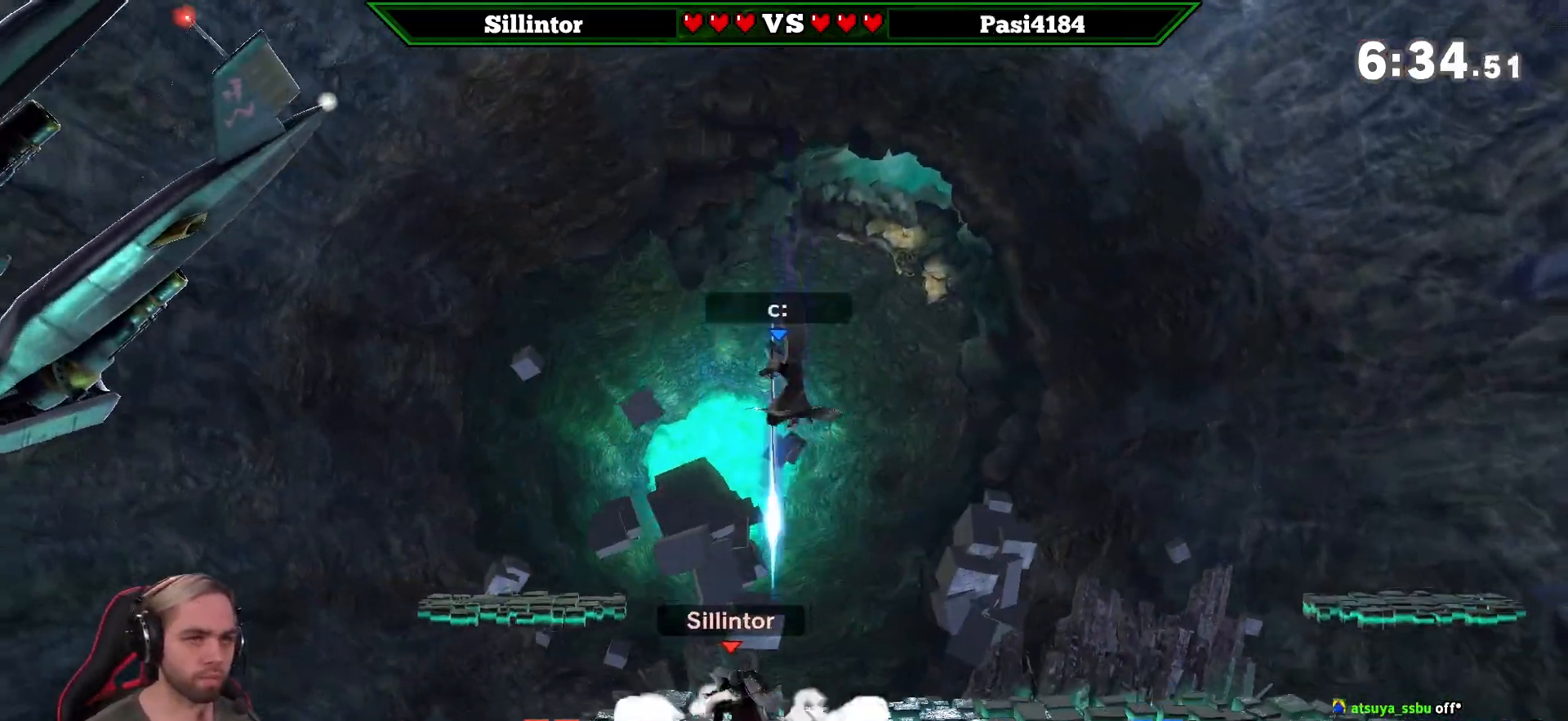
{"buttons": [], "left_stick": "right", "right_stick": "center", "events": [[17, "B", "down"], [17, "left_stick", "right"], [83, "B", "up"]]}
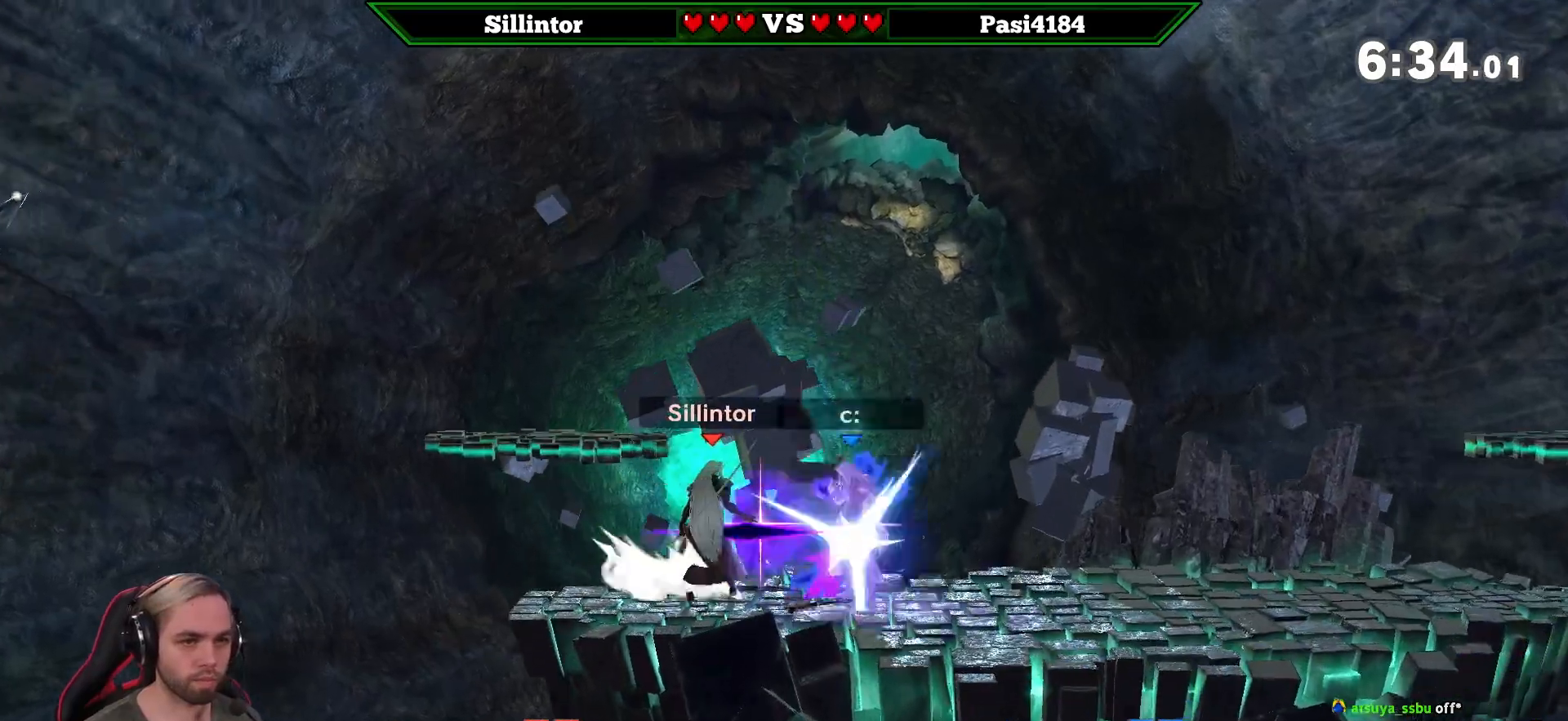
{"buttons": [], "left_stick": "center", "right_stick": "center", "events": [[33, "left_stick", "center"], [150, "left_stick", "right"], [250, "Z", "down"], [283, "left_stick", "center"], [500, "Z", "up"]]}
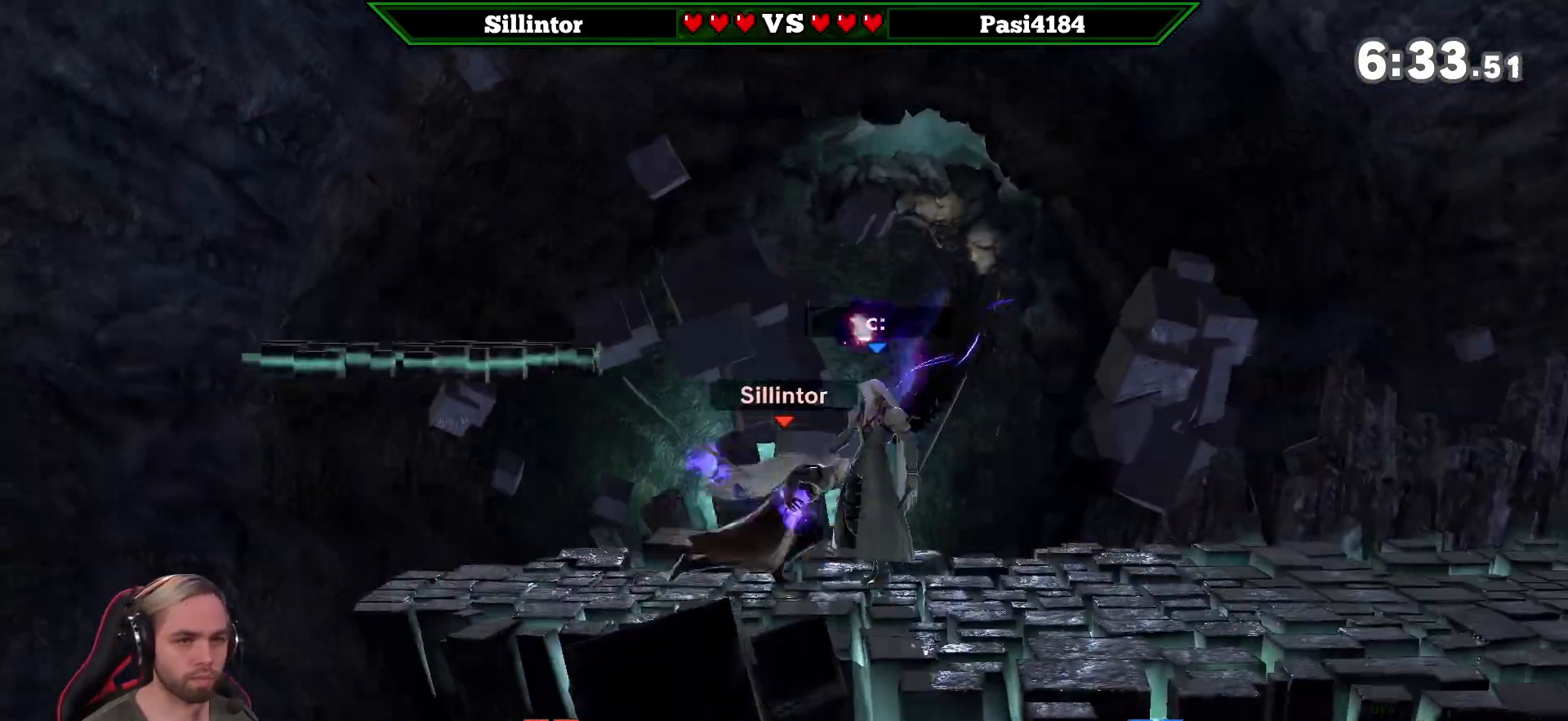
{"buttons": [], "left_stick": "down", "right_stick": "center", "events": [[267, "left_stick", "down-right"], [467, "left_stick", "down"]]}
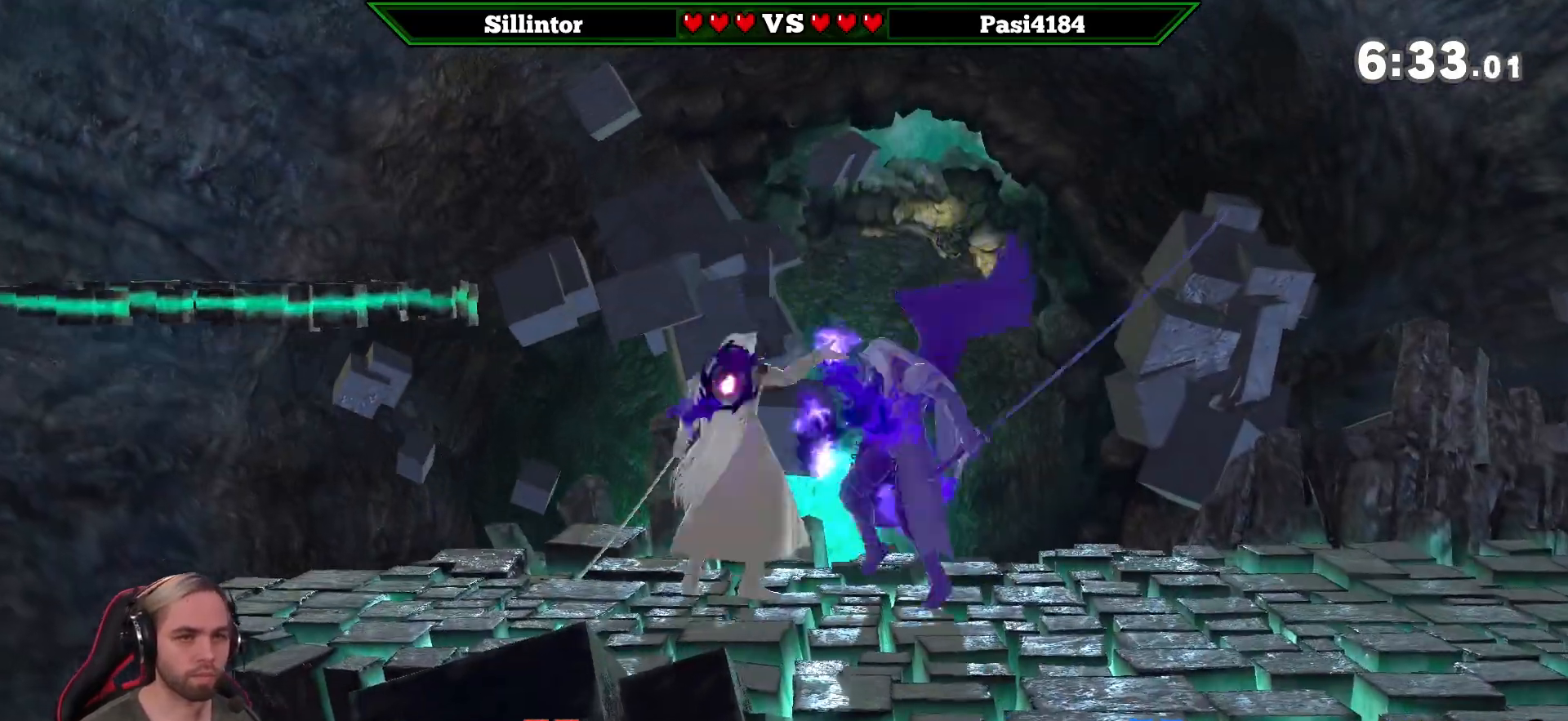
{"buttons": [], "left_stick": "right", "right_stick": "center", "events": [[33, "left_stick", "center"], [433, "left_stick", "right"]]}
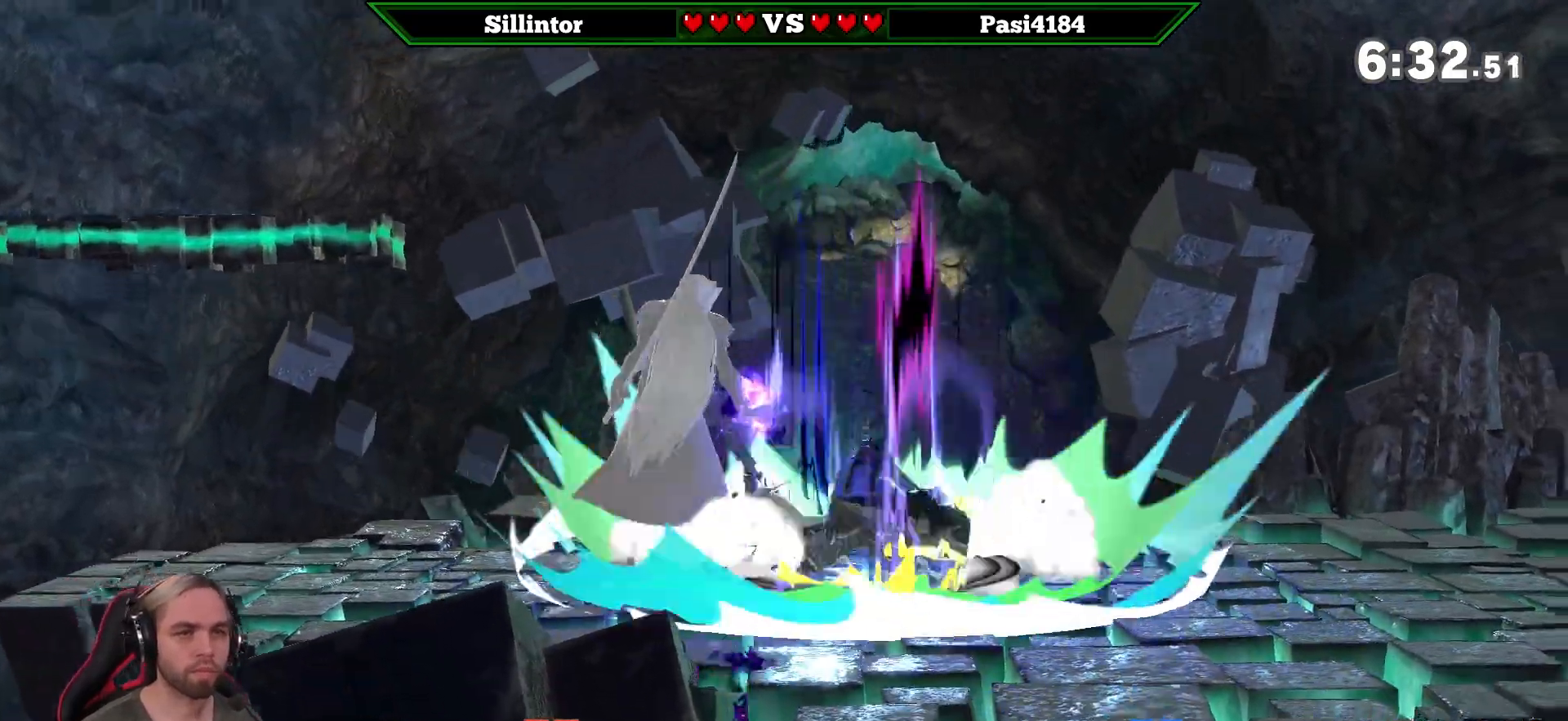
{"buttons": [], "left_stick": "right", "right_stick": "center", "events": [[83, "left_stick", "center"], [183, "left_stick", "right"], [317, "left_stick", "center"], [400, "left_stick", "right"]]}
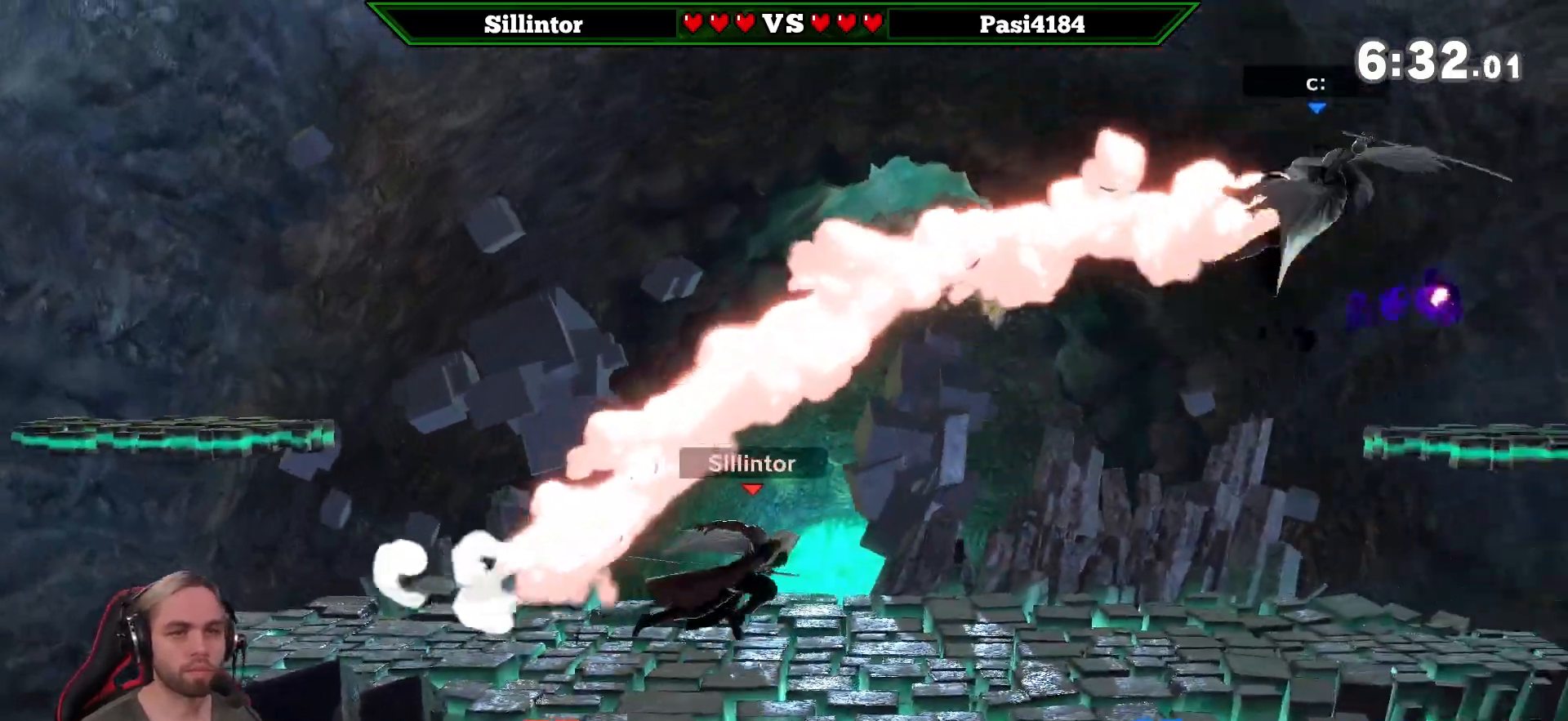
{"buttons": [], "left_stick": "center", "right_stick": "center", "events": [[33, "left_stick", "center"], [83, "left_stick", "right"], [183, "left_stick", "center"], [367, "left_stick", "left"], [400, "Y", "down"], [500, "Y", "up"], [500, "left_stick", "center"]]}
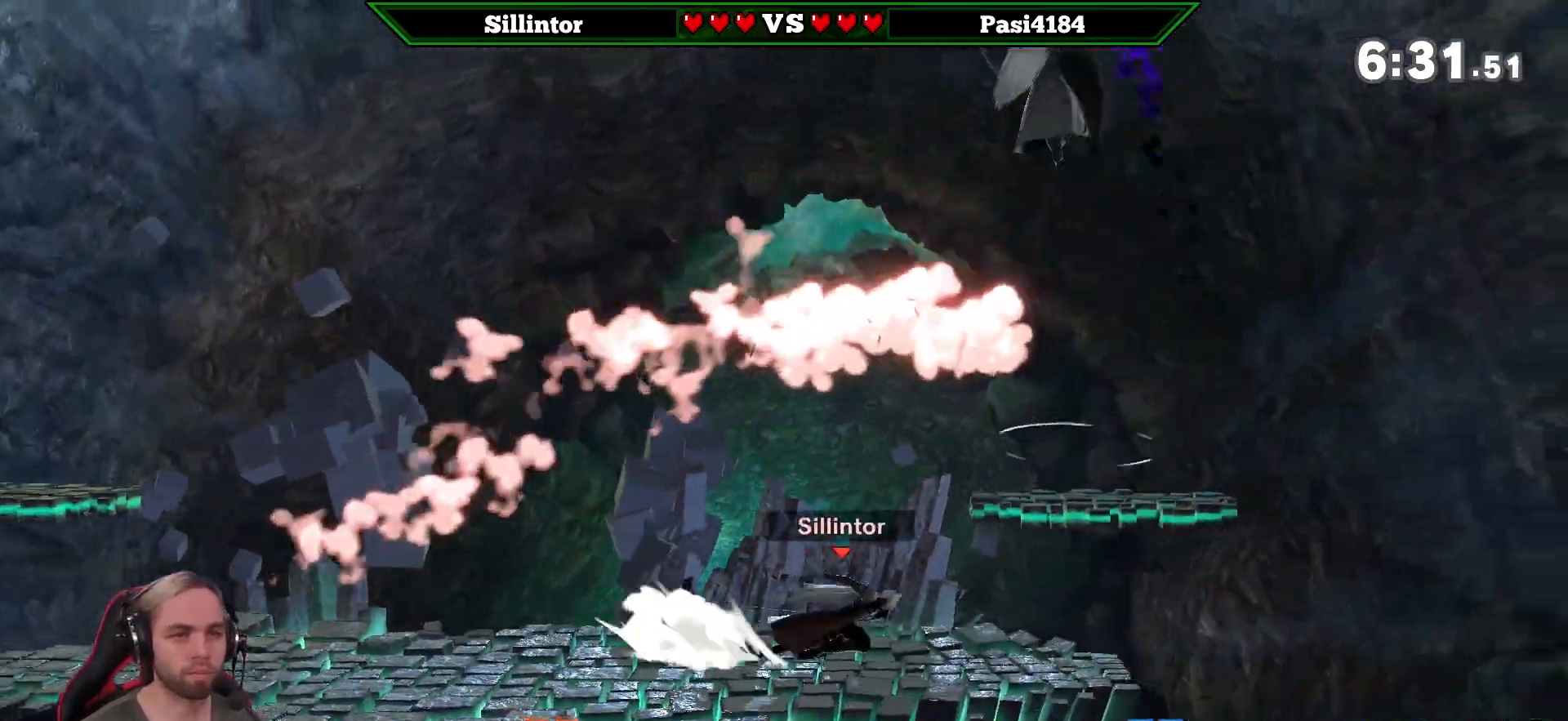
{"buttons": [], "left_stick": "left", "right_stick": "center", "events": [[17, "left_stick", "right"], [50, "B", "down"], [183, "B", "up"], [250, "left_stick", "center"], [367, "left_stick", "left"]]}
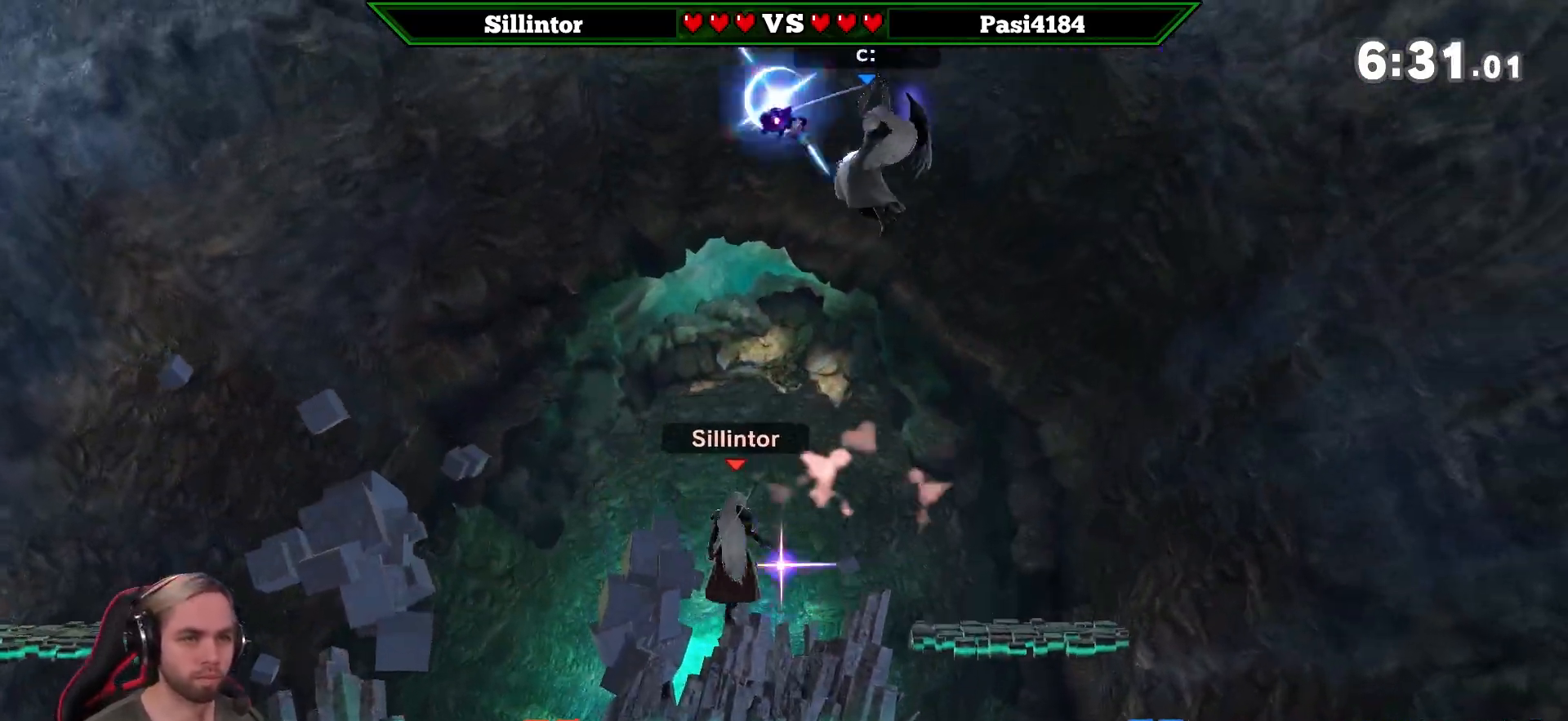
{"buttons": ["Z"], "left_stick": "right", "right_stick": "center", "events": [[83, "left_stick", "down"], [250, "left_stick", "center"], [367, "left_stick", "right"], [467, "Z", "down"]]}
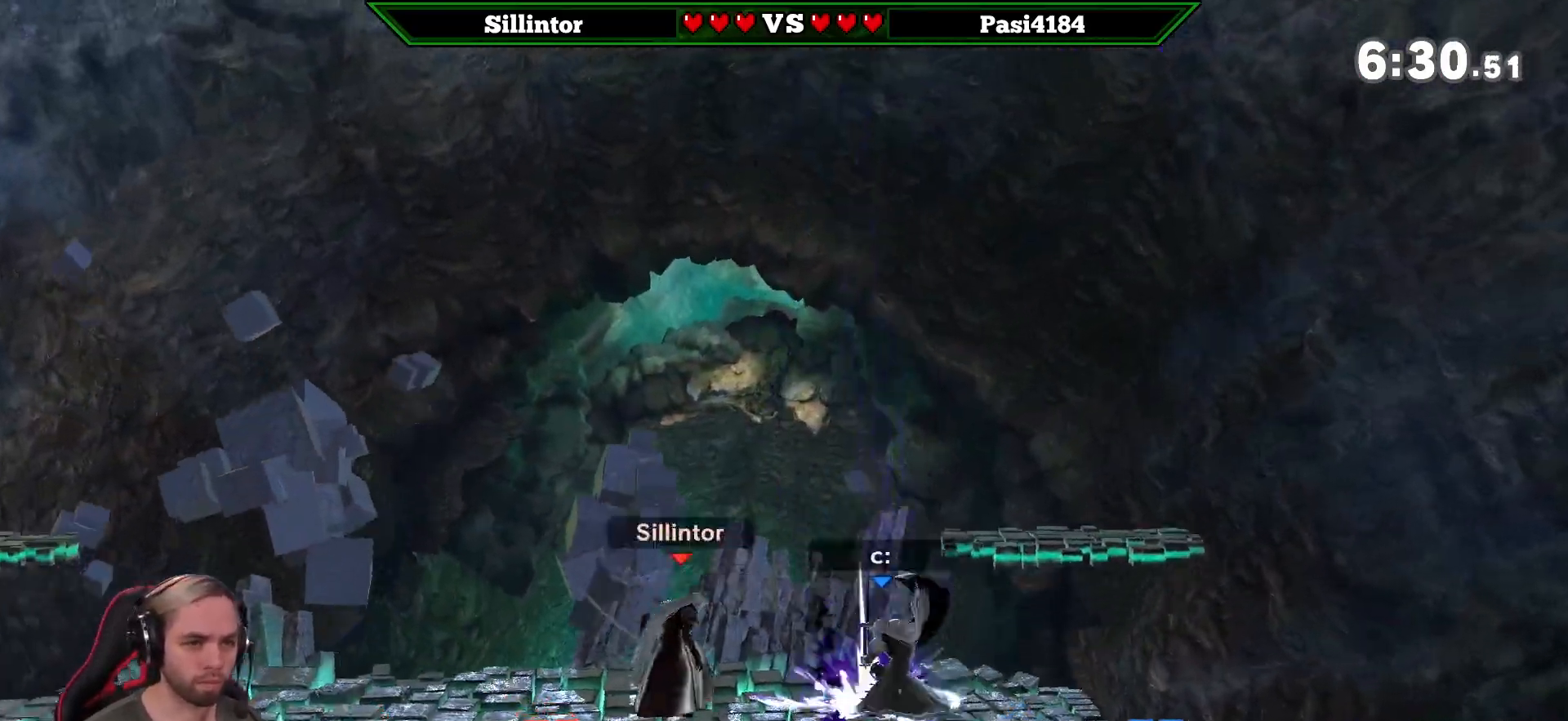
{"buttons": ["Z"], "left_stick": "center", "right_stick": "center", "events": [[67, "left_stick", "center"], [250, "Z", "up"], [267, "Z", "down"], [400, "Z", "up"], [433, "Z", "down"]]}
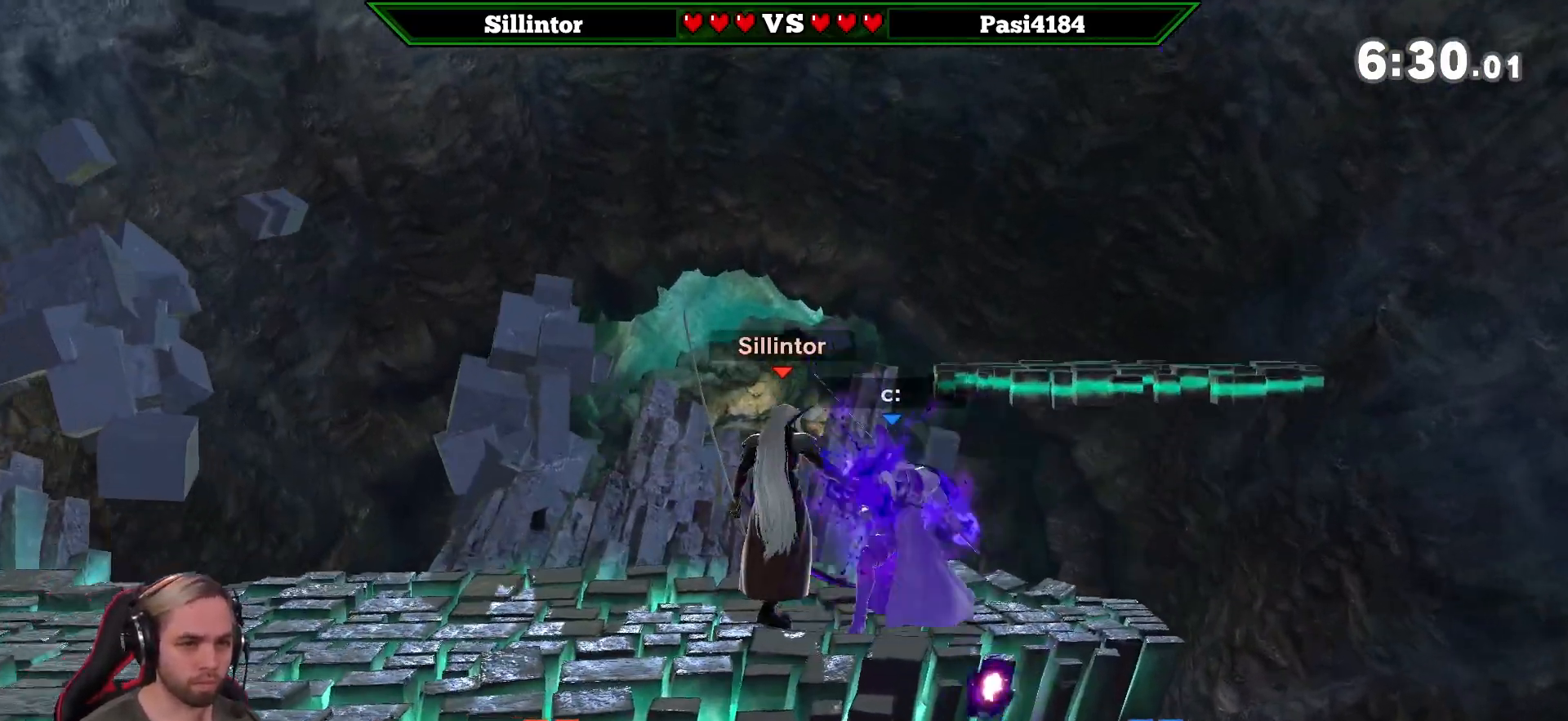
{"buttons": [], "left_stick": "down", "right_stick": "center", "events": [[17, "Z", "up"], [83, "Z", "down"], [150, "Z", "up"], [400, "left_stick", "down"]]}
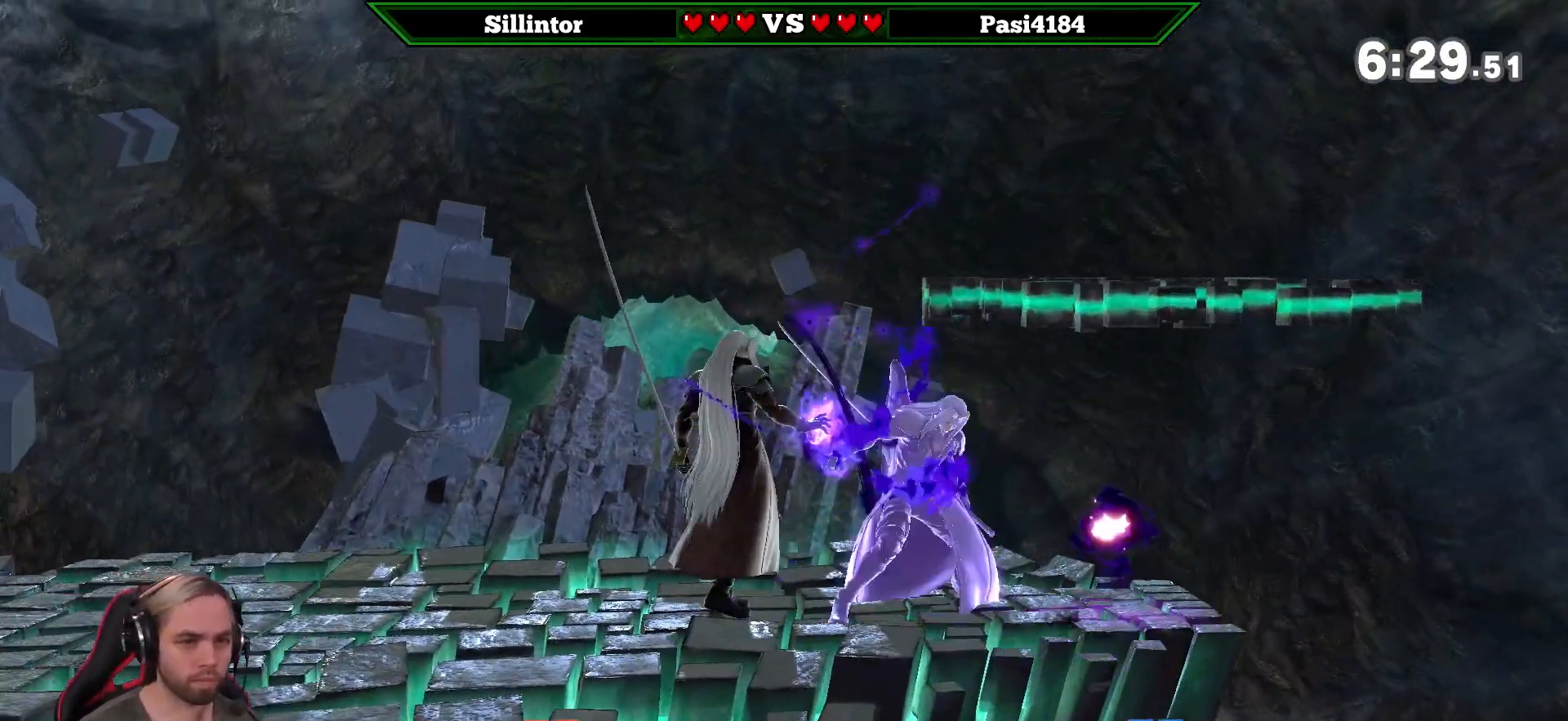
{"buttons": [], "left_stick": "center", "right_stick": "center", "events": [[117, "left_stick", "center"]]}
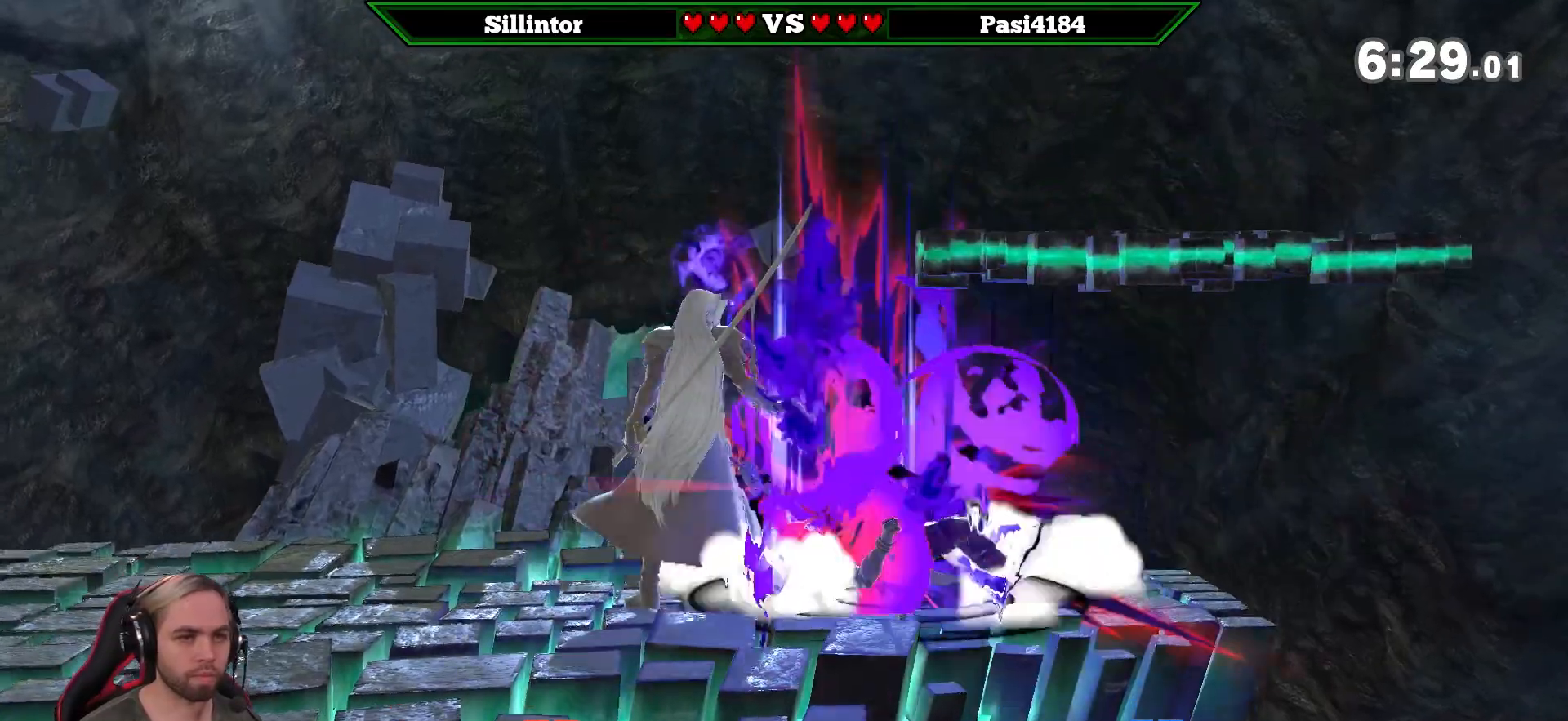
{"buttons": [], "left_stick": "right", "right_stick": "center", "events": [[250, "left_stick", "right"]]}
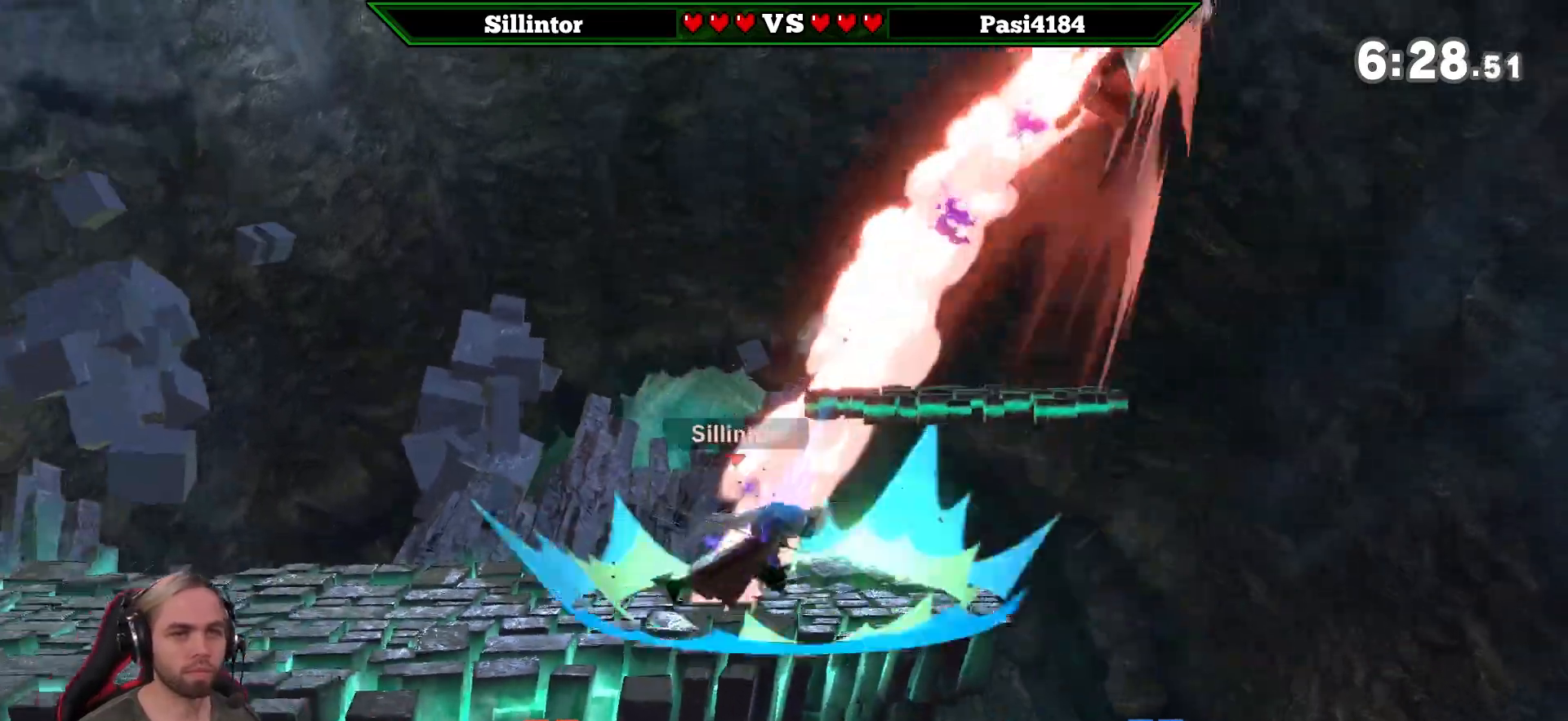
{"buttons": [], "left_stick": "left", "right_stick": "center", "events": [[17, "Y", "down"], [183, "Y", "up"], [217, "Y", "down"], [250, "A", "down"], [333, "left_stick", "left"], [367, "A", "up"], [367, "Y", "up"]]}
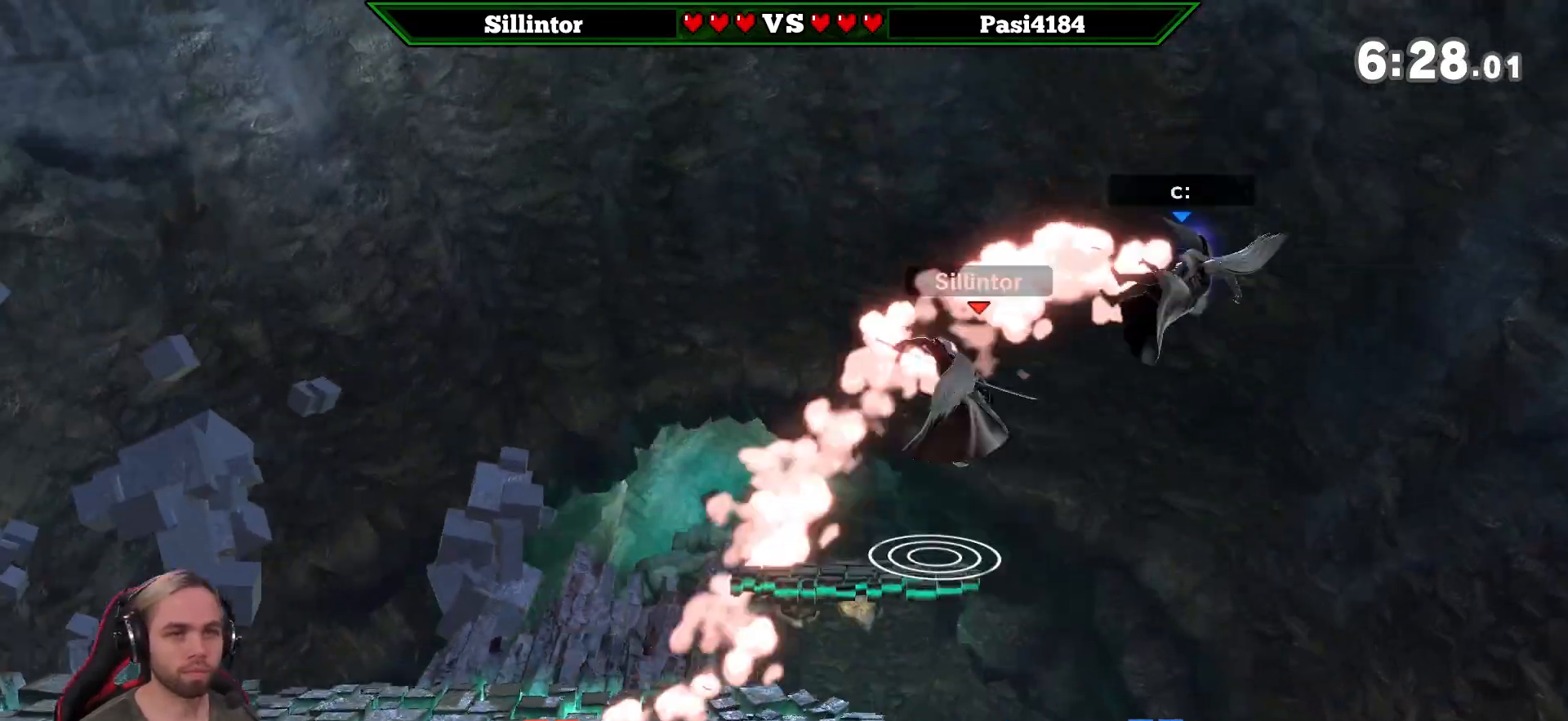
{"buttons": [], "left_stick": "left", "right_stick": "center", "events": []}
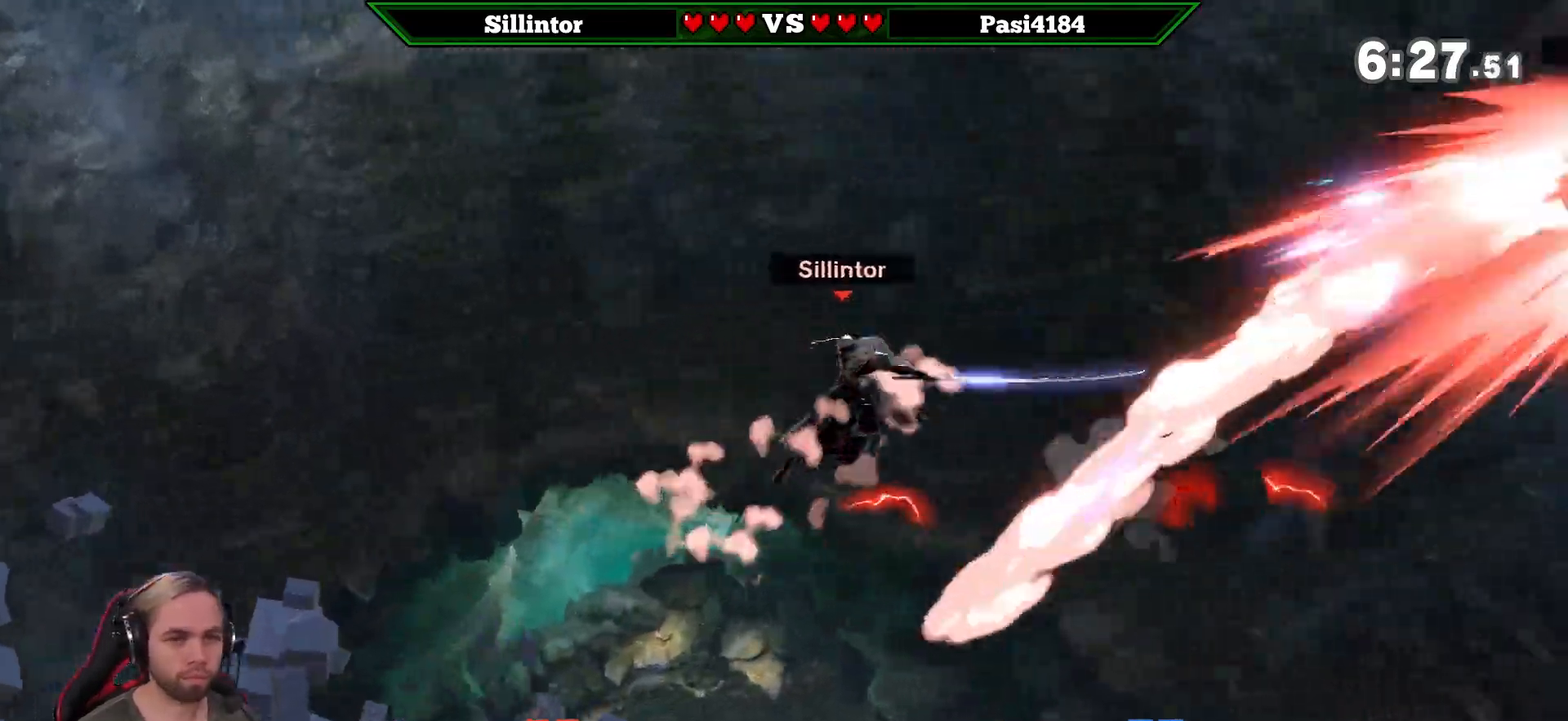
{"buttons": [], "left_stick": "left", "right_stick": "center", "events": [[117, "left_stick", "down-left"], [283, "left_stick", "center"], [333, "left_stick", "left"]]}
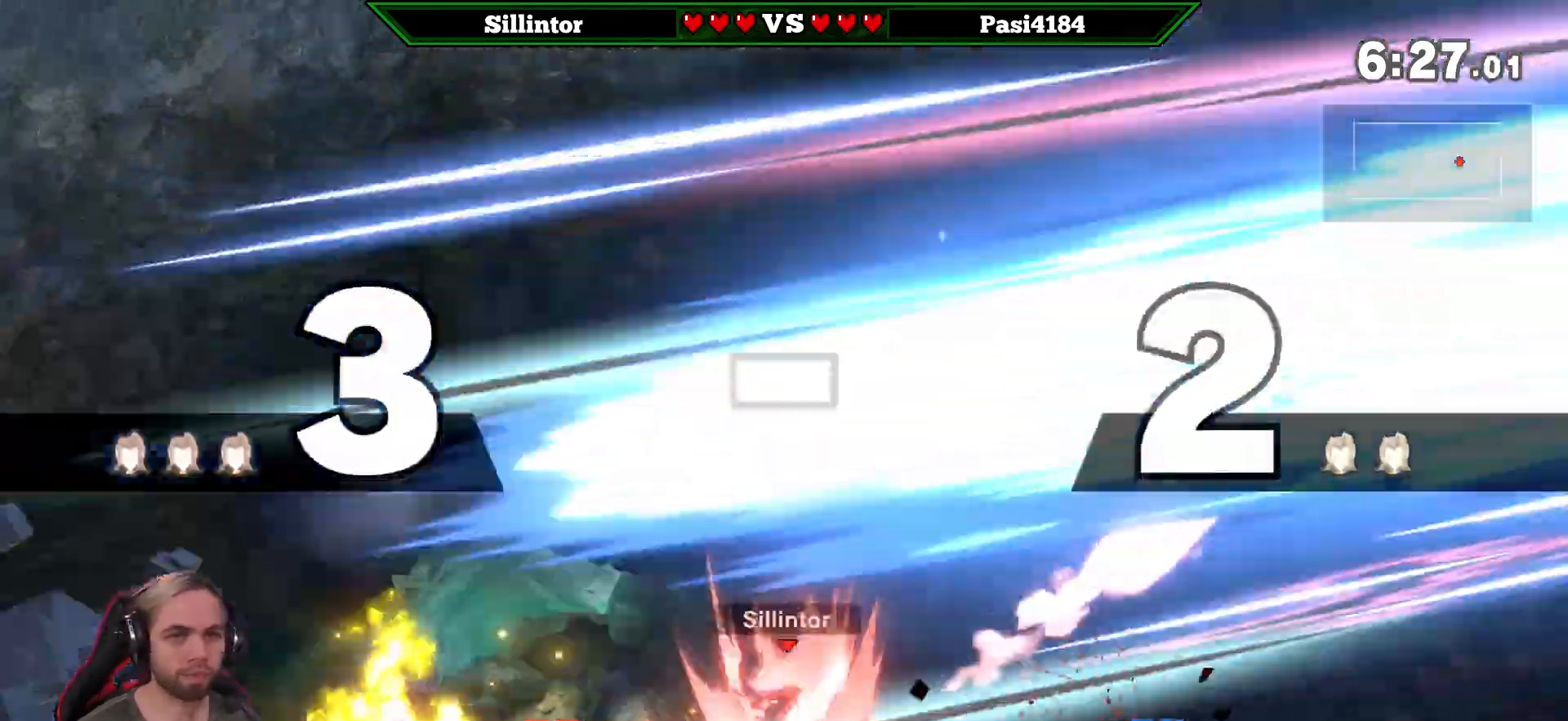
{"buttons": [], "left_stick": "center", "right_stick": "center", "events": [[150, "left_stick", "down-left"], [250, "left_stick", "center"], [367, "left_stick", "down-left"], [467, "left_stick", "center"]]}
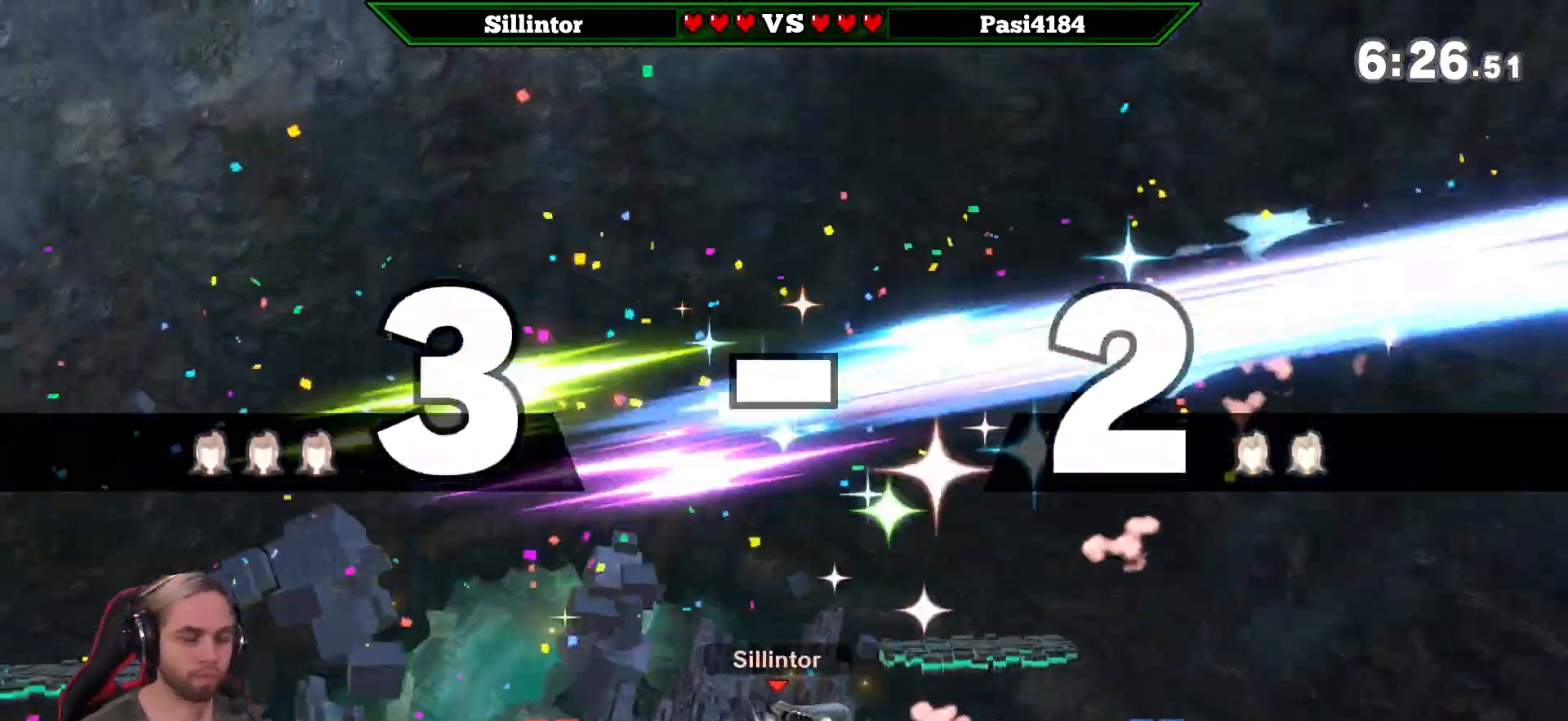
{"buttons": ["B"], "left_stick": "right", "right_stick": "center", "events": [[100, "left_stick", "left"], [217, "left_stick", "center"], [300, "left_stick", "down"], [383, "left_stick", "right"], [417, "B", "down"]]}
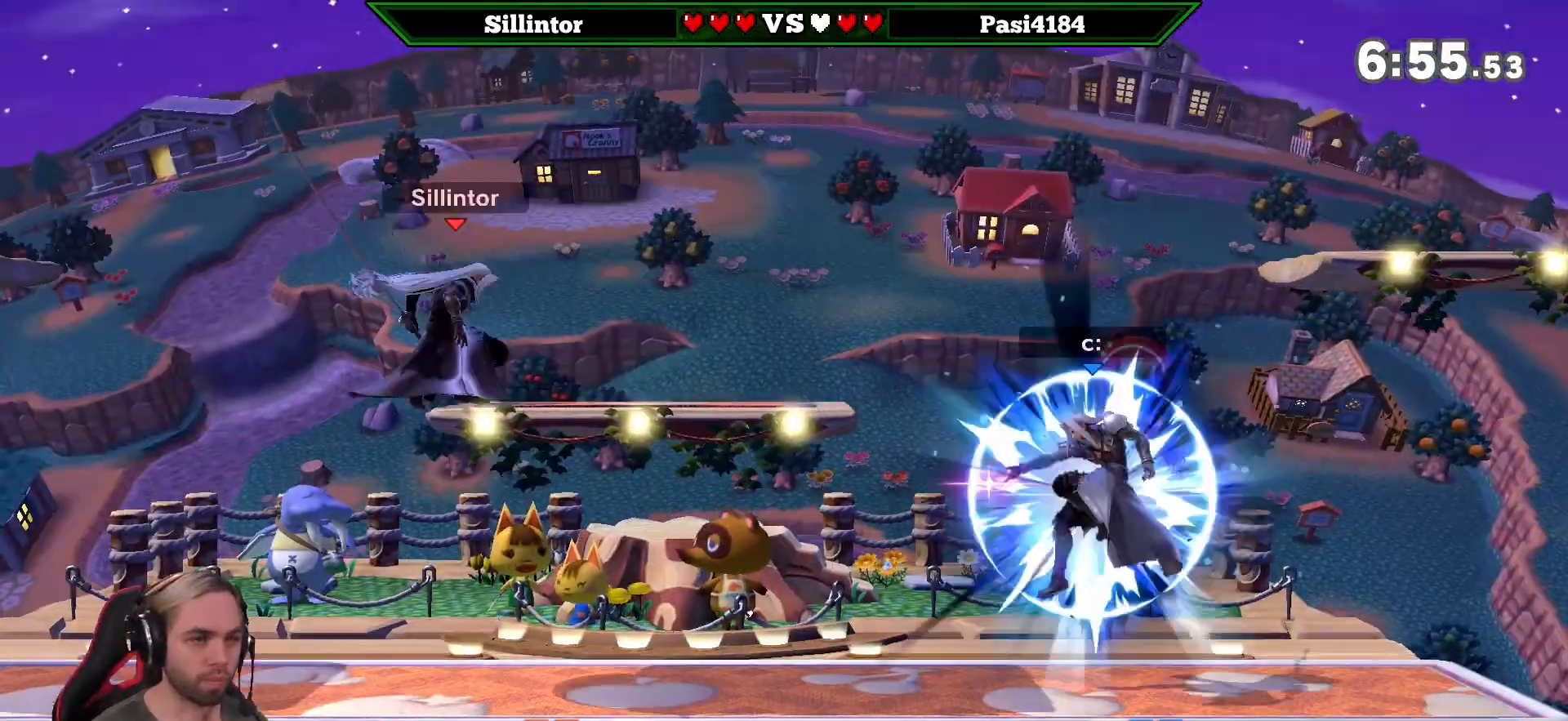
{"buttons": [], "left_stick": "center", "right_stick": "center", "events": [[17, "B", "up"], [233, "left_stick", "center"]]}
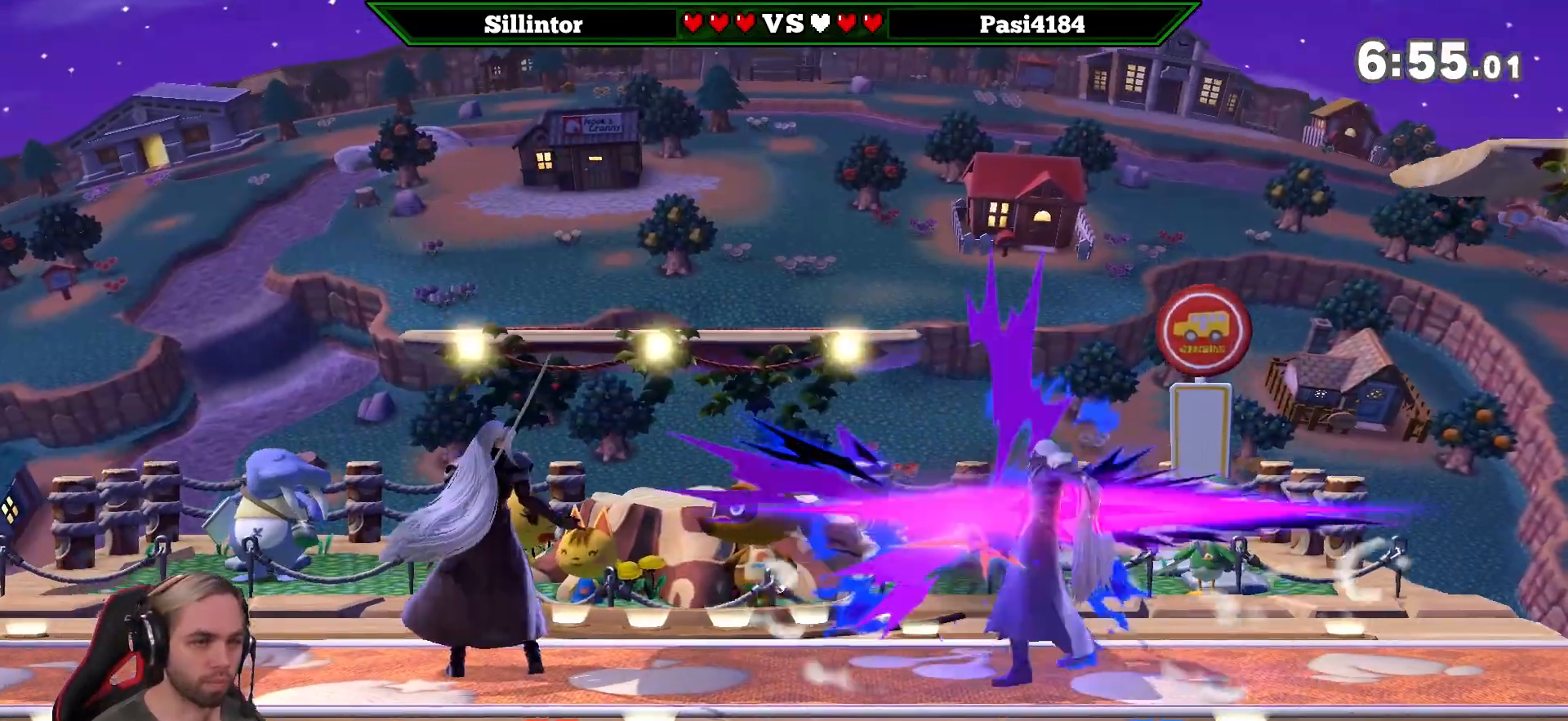
{"buttons": [], "left_stick": "right", "right_stick": "center", "events": [[83, "left_stick", "left"], [167, "left_stick", "center"], [267, "left_stick", "right"]]}
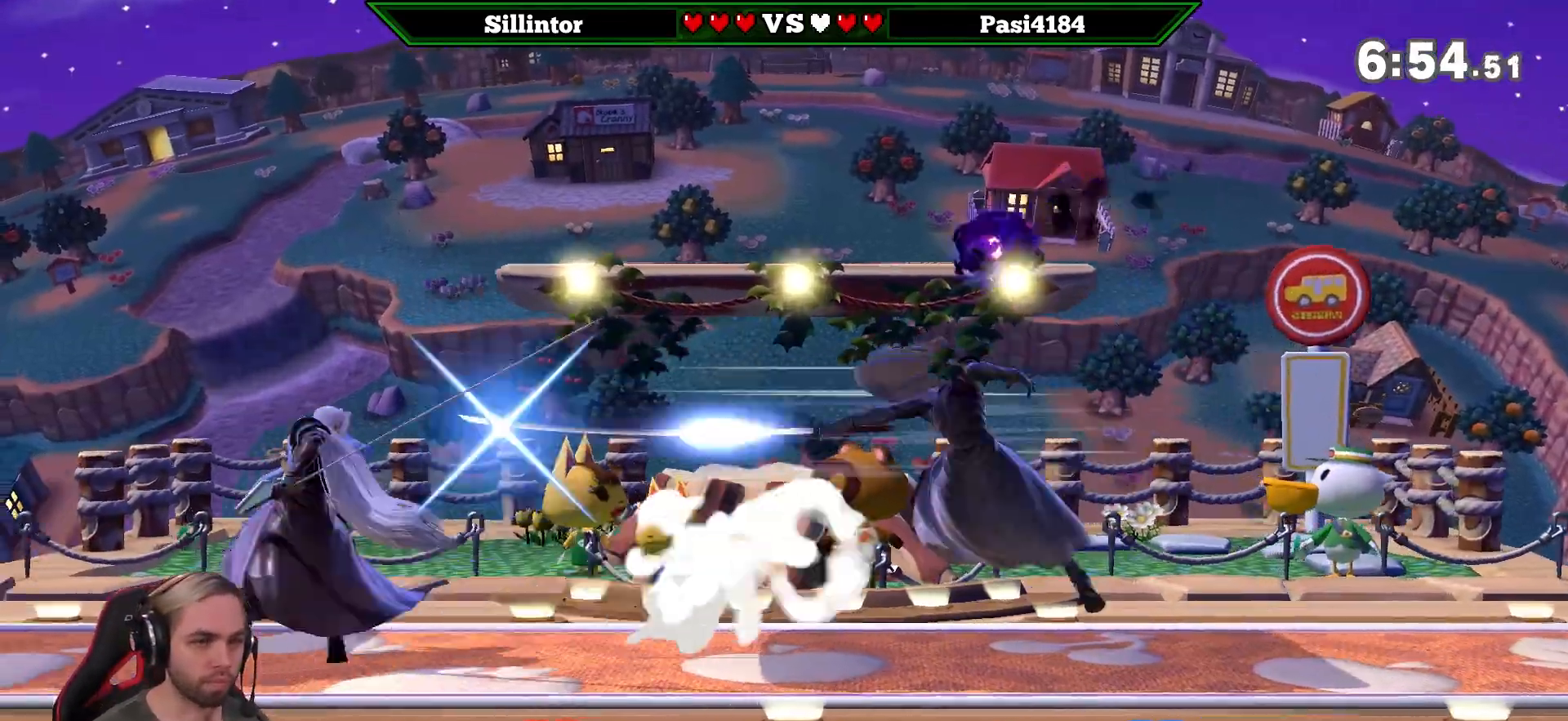
{"buttons": [], "left_stick": "center", "right_stick": "center", "events": [[50, "Z", "down"], [233, "Z", "up"], [233, "left_stick", "down"], [350, "left_stick", "center"]]}